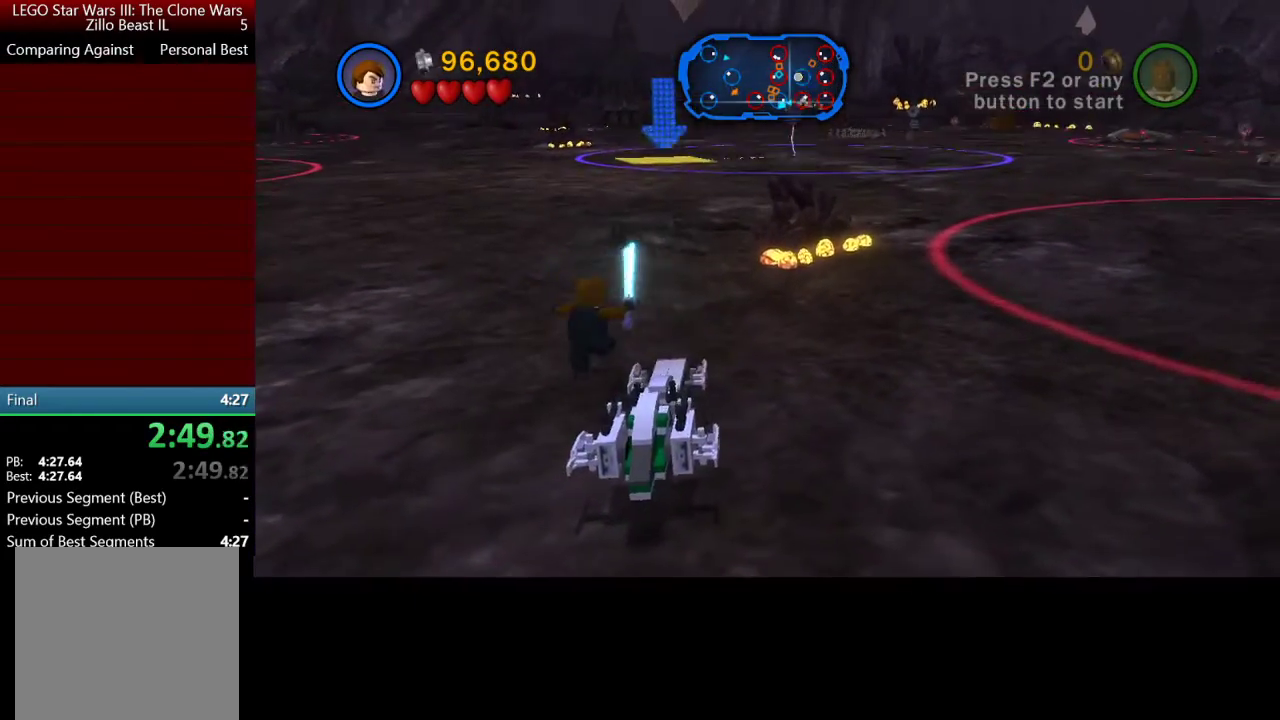
Gameplay with a controller (Xbox layout); each line is a JSON object with the inputs held at the frame after it. "events" lists button and stick changes between this image and that frame as [ms after this image, input, new state], when the widget could be followed in between.
{"buttons": ["A"], "left_stick": "up", "right_stick": "center", "events": []}
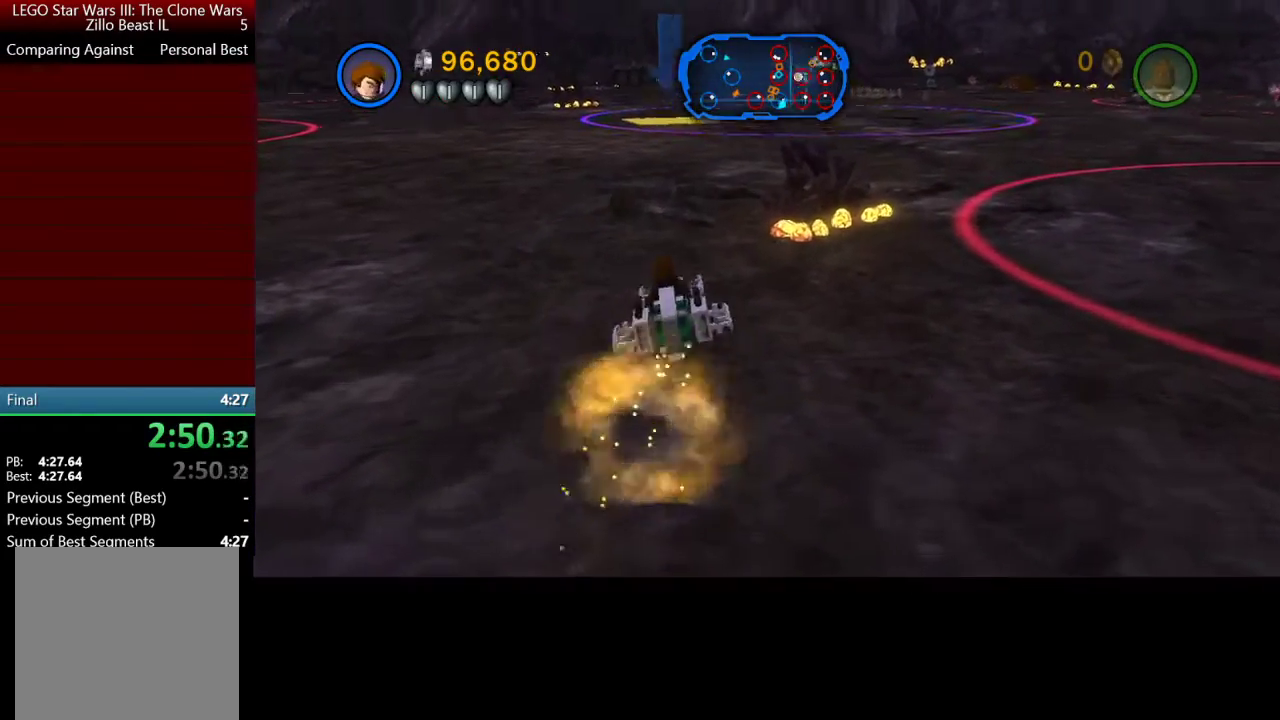
{"buttons": ["A"], "left_stick": "up", "right_stick": "center", "events": []}
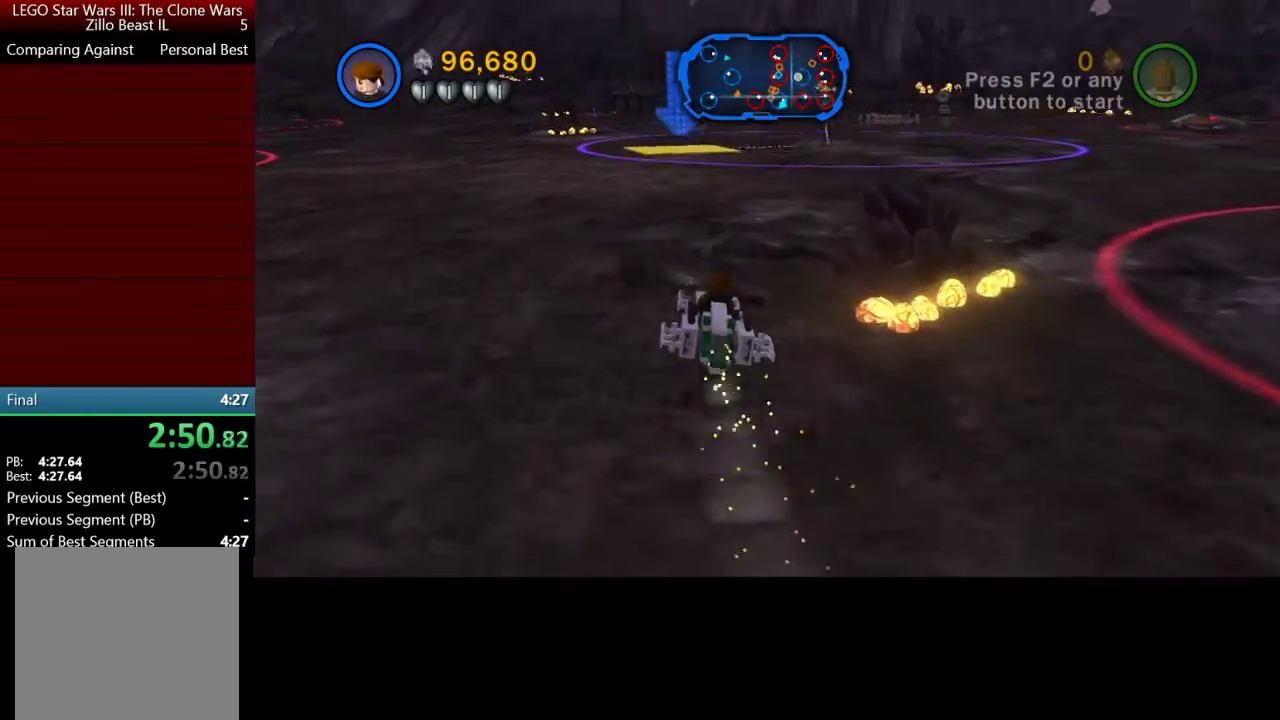
{"buttons": ["A"], "left_stick": "up", "right_stick": "center", "events": []}
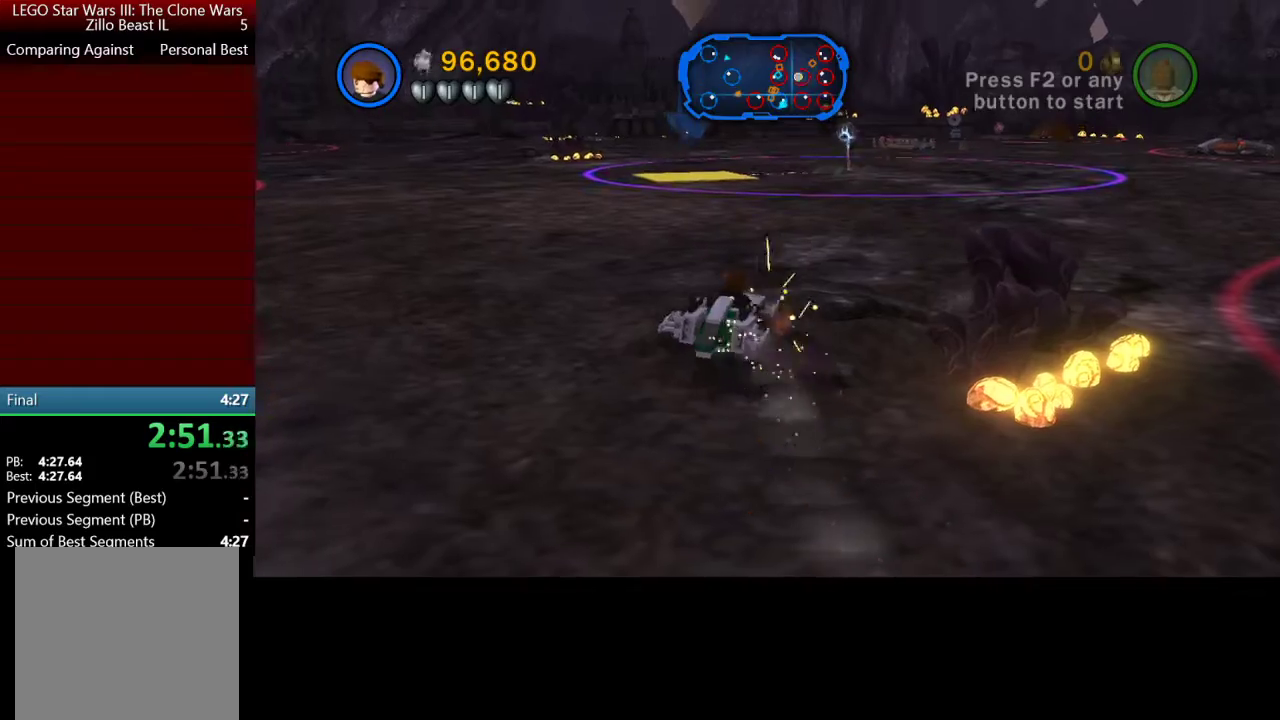
{"buttons": ["A"], "left_stick": "left", "right_stick": "center", "events": [[233, "left_stick", "up-left"], [367, "left_stick", "left"]]}
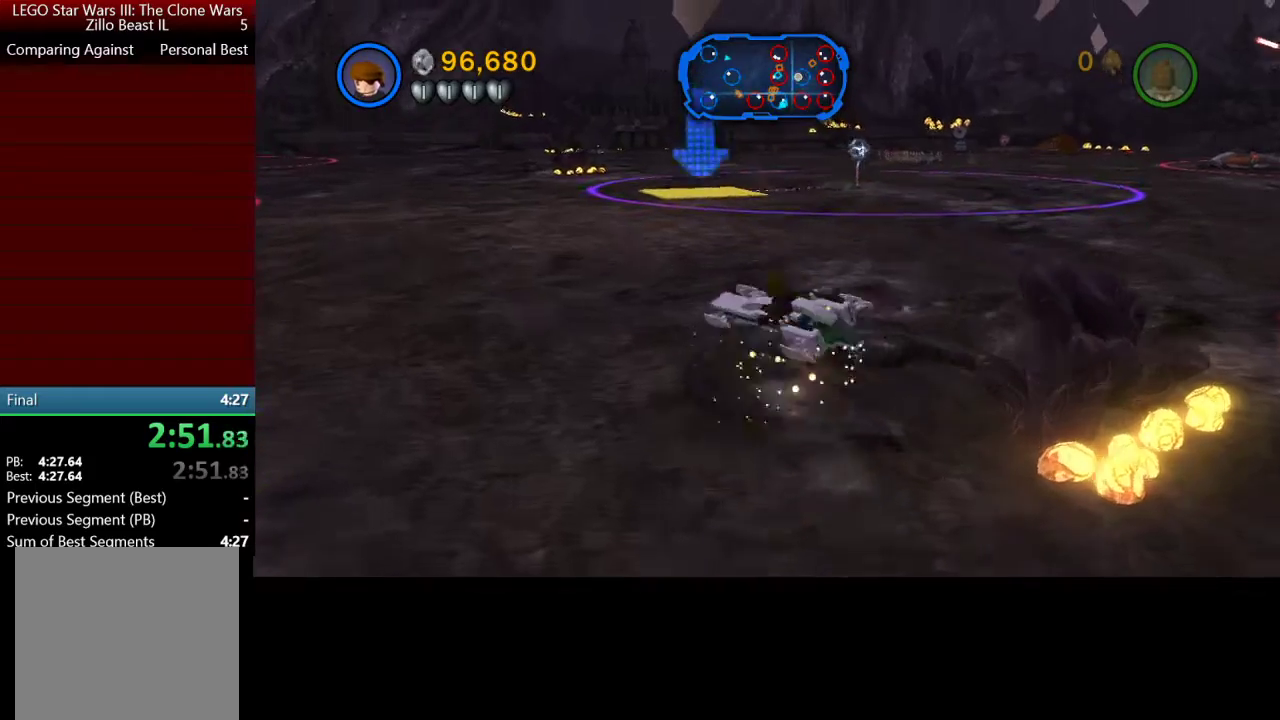
{"buttons": ["A"], "left_stick": "up", "right_stick": "center", "events": [[100, "left_stick", "up-left"], [200, "left_stick", "up"]]}
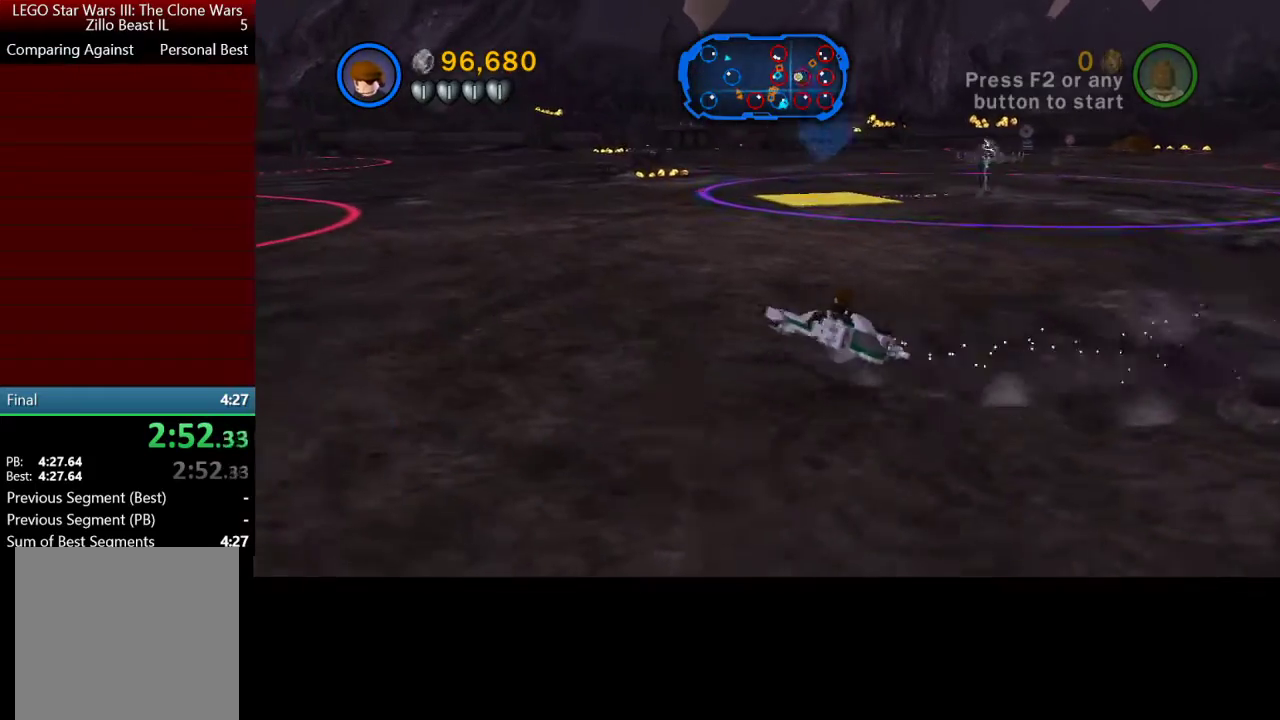
{"buttons": ["A"], "left_stick": "up", "right_stick": "center", "events": []}
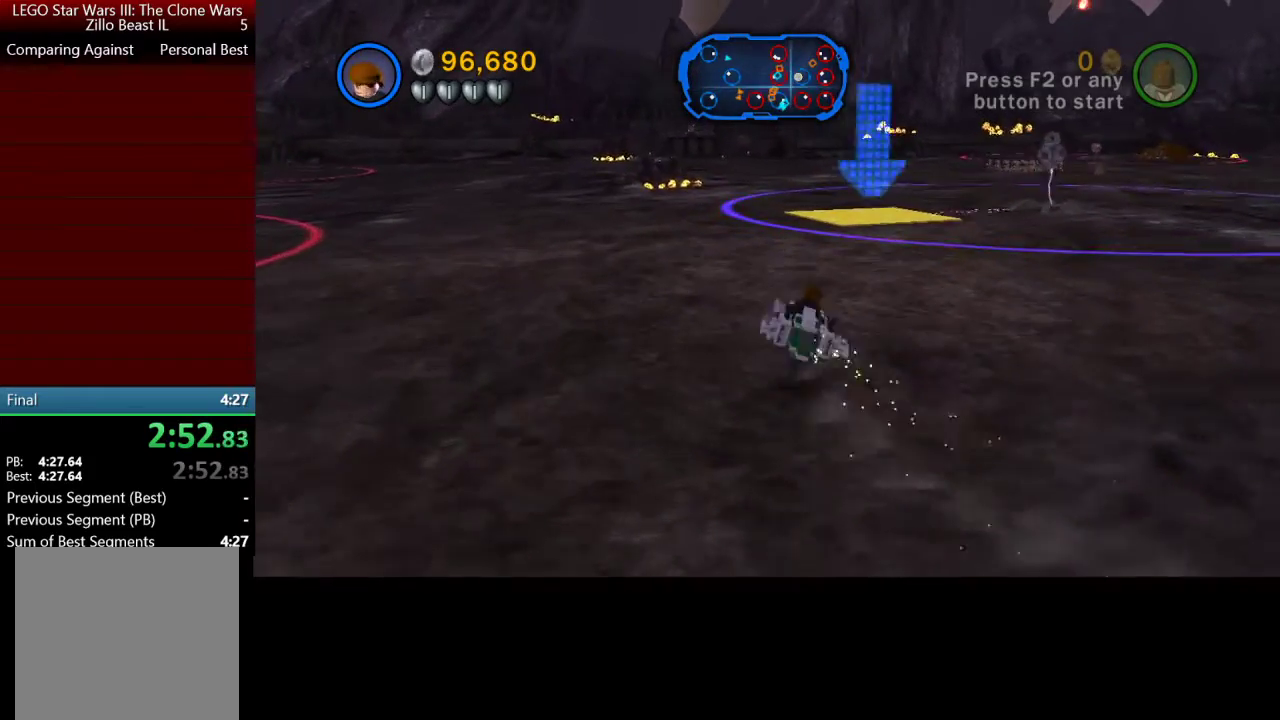
{"buttons": ["A"], "left_stick": "up", "right_stick": "center", "events": []}
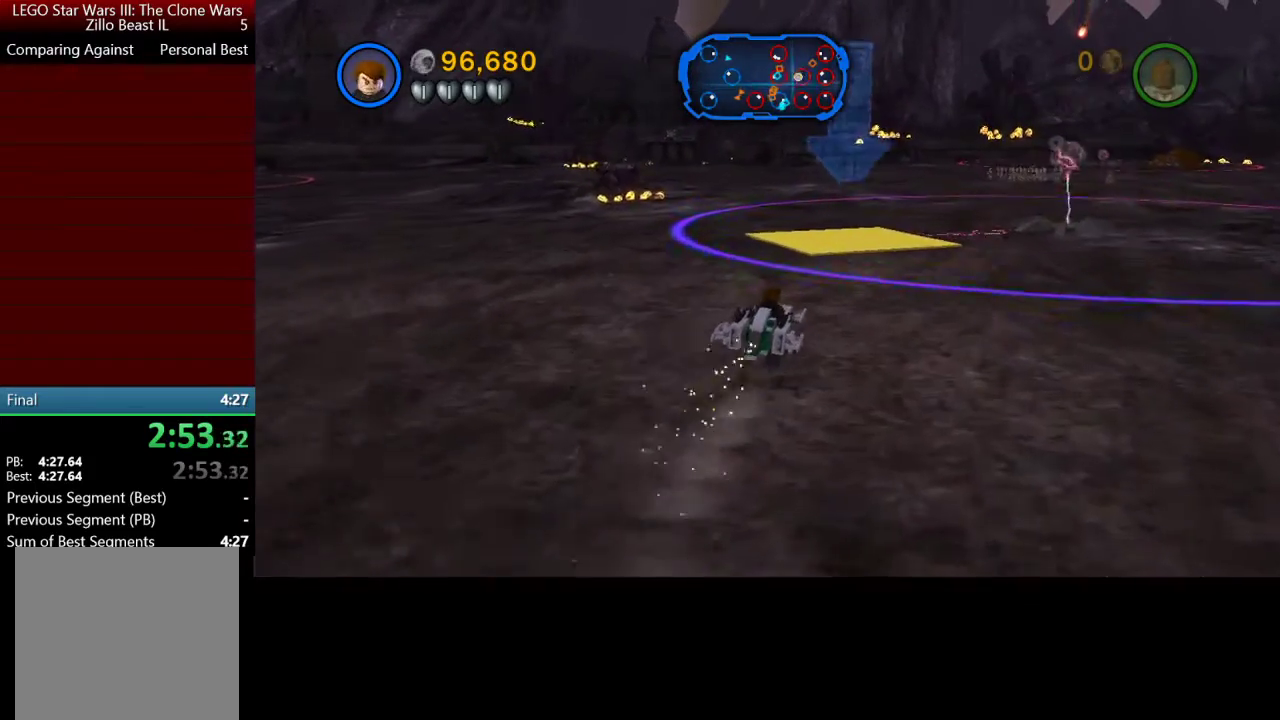
{"buttons": ["A"], "left_stick": "up", "right_stick": "center", "events": []}
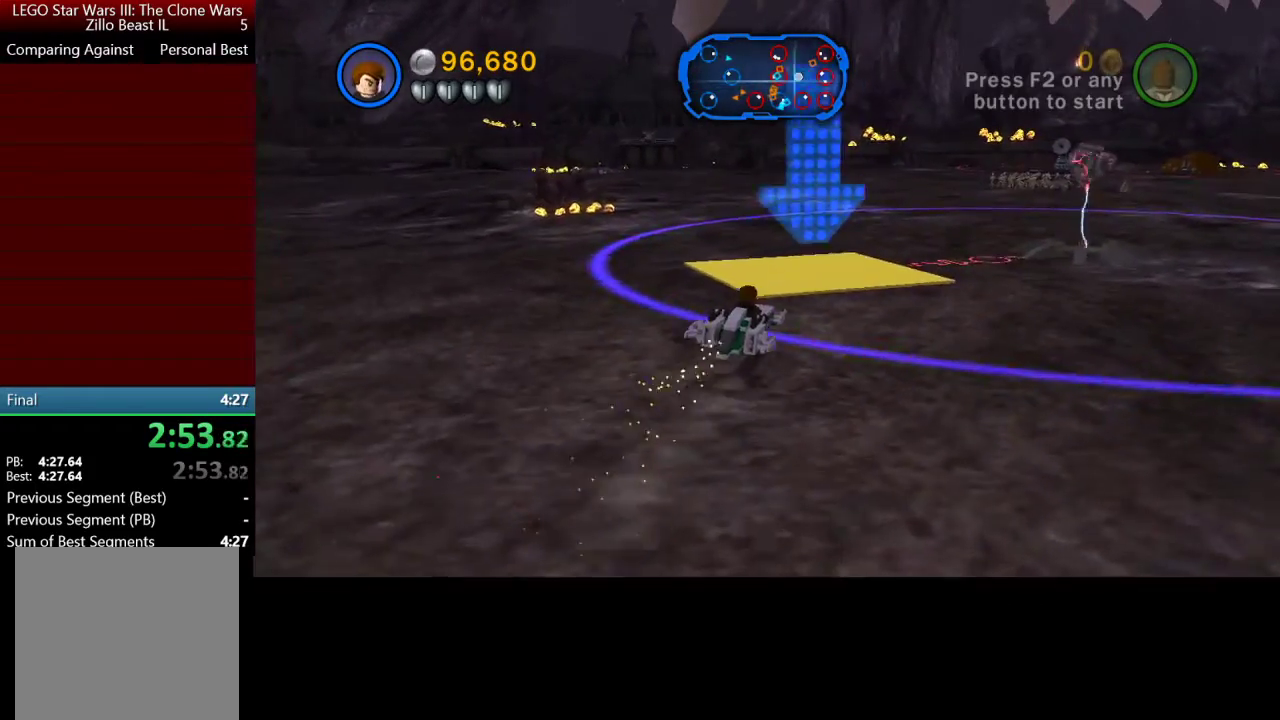
{"buttons": [], "left_stick": "up", "right_stick": "center", "events": [[67, "A", "up"]]}
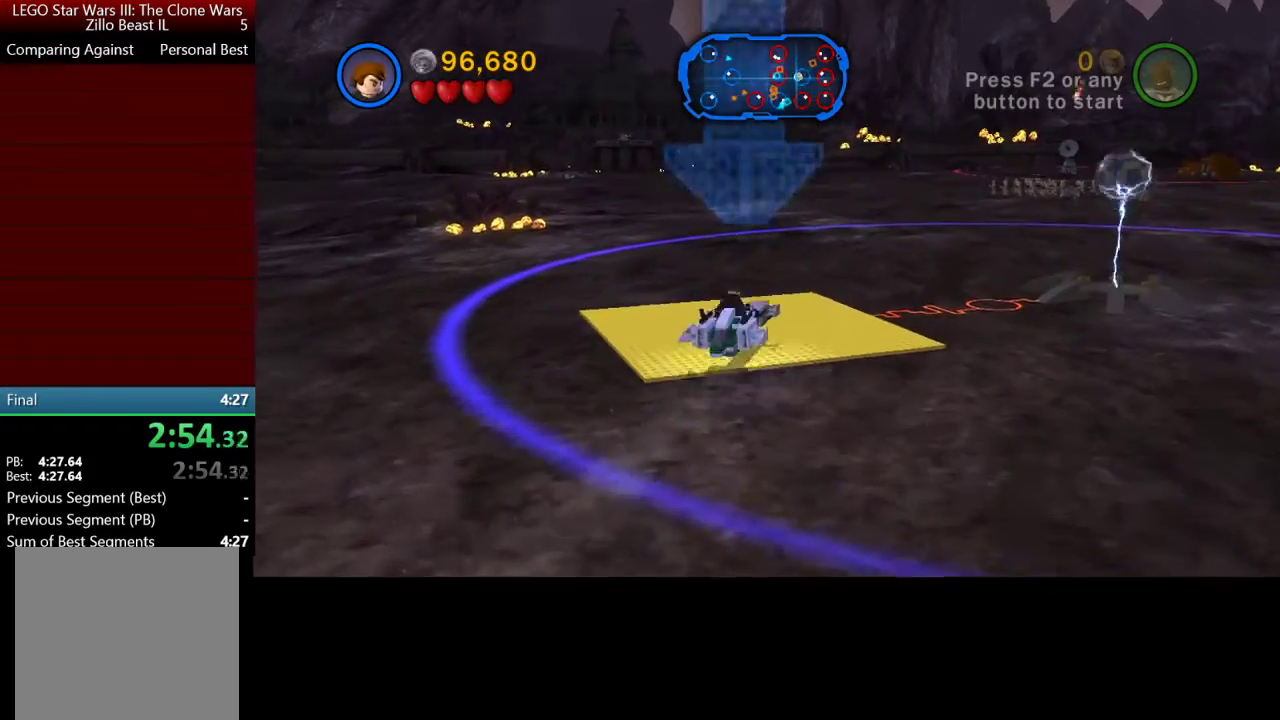
{"buttons": [], "left_stick": "up", "right_stick": "center", "events": [[33, "Y", "down"], [133, "Y", "up"]]}
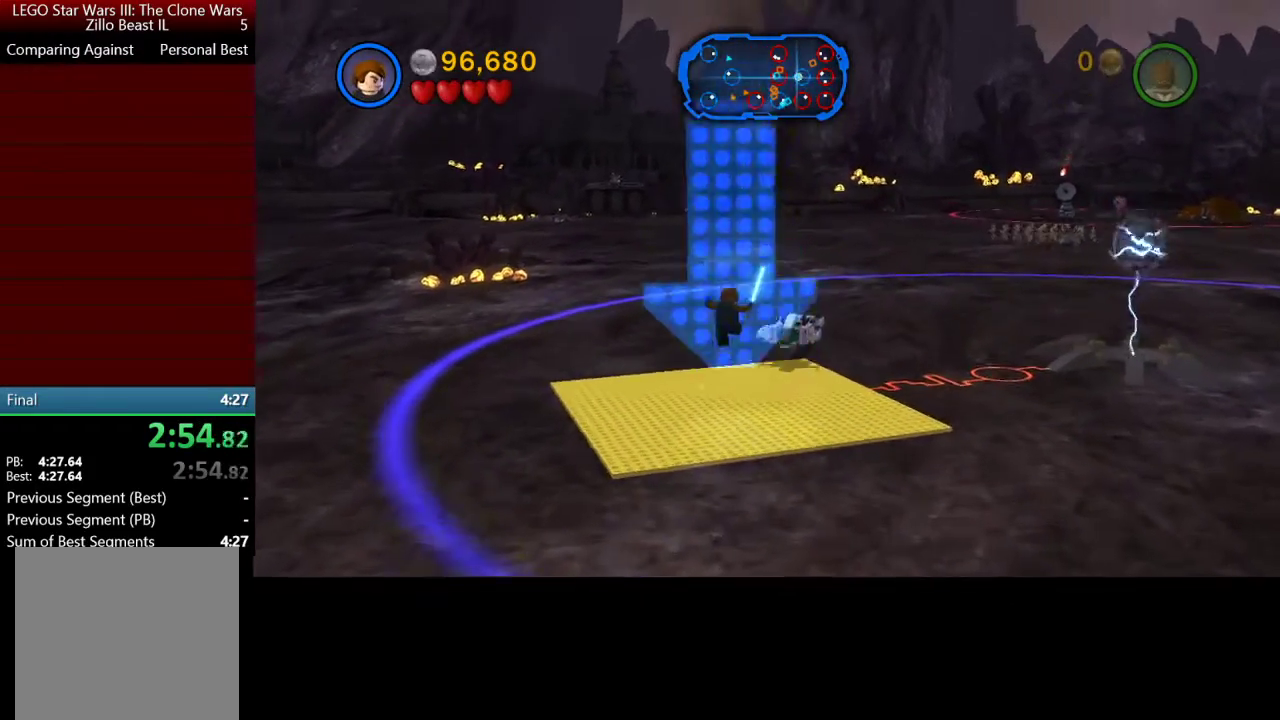
{"buttons": ["B"], "left_stick": "up", "right_stick": "center", "events": [[300, "B", "down"], [400, "B", "up"], [467, "B", "down"]]}
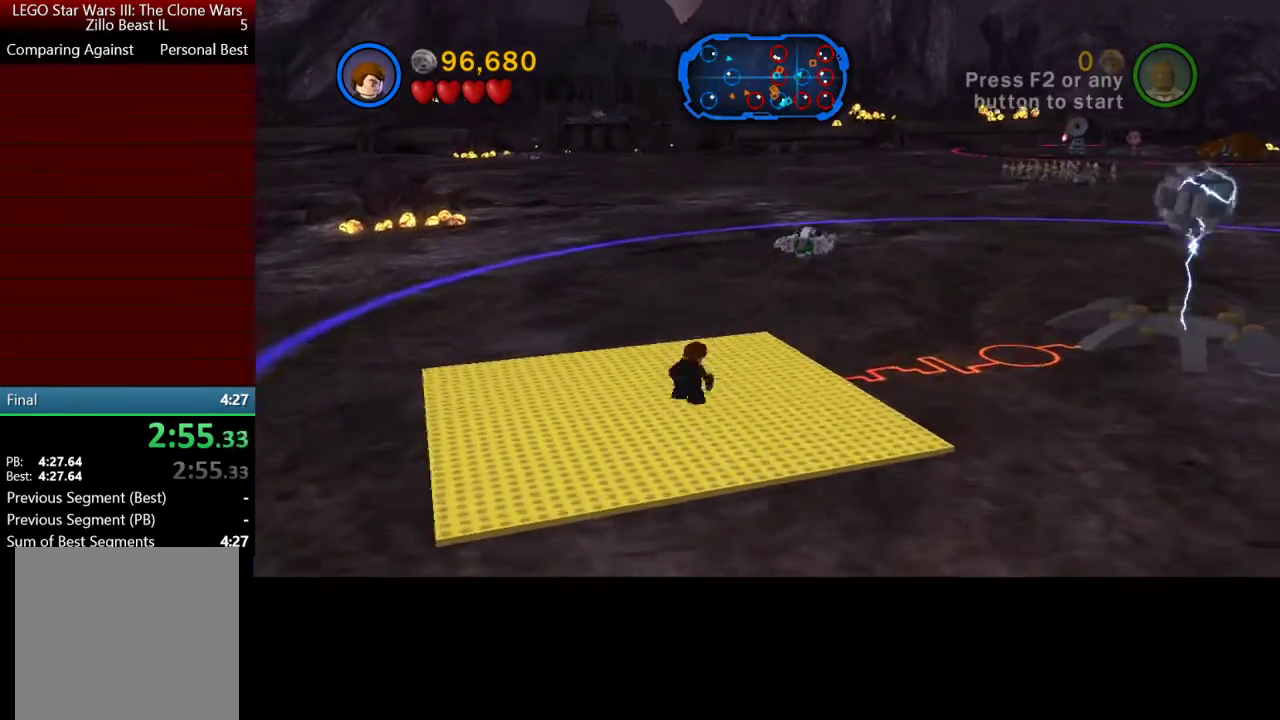
{"buttons": [], "left_stick": "right", "right_stick": "center", "events": [[67, "B", "up"], [133, "B", "down"], [133, "left_stick", "up-right"], [233, "B", "up"], [400, "left_stick", "right"]]}
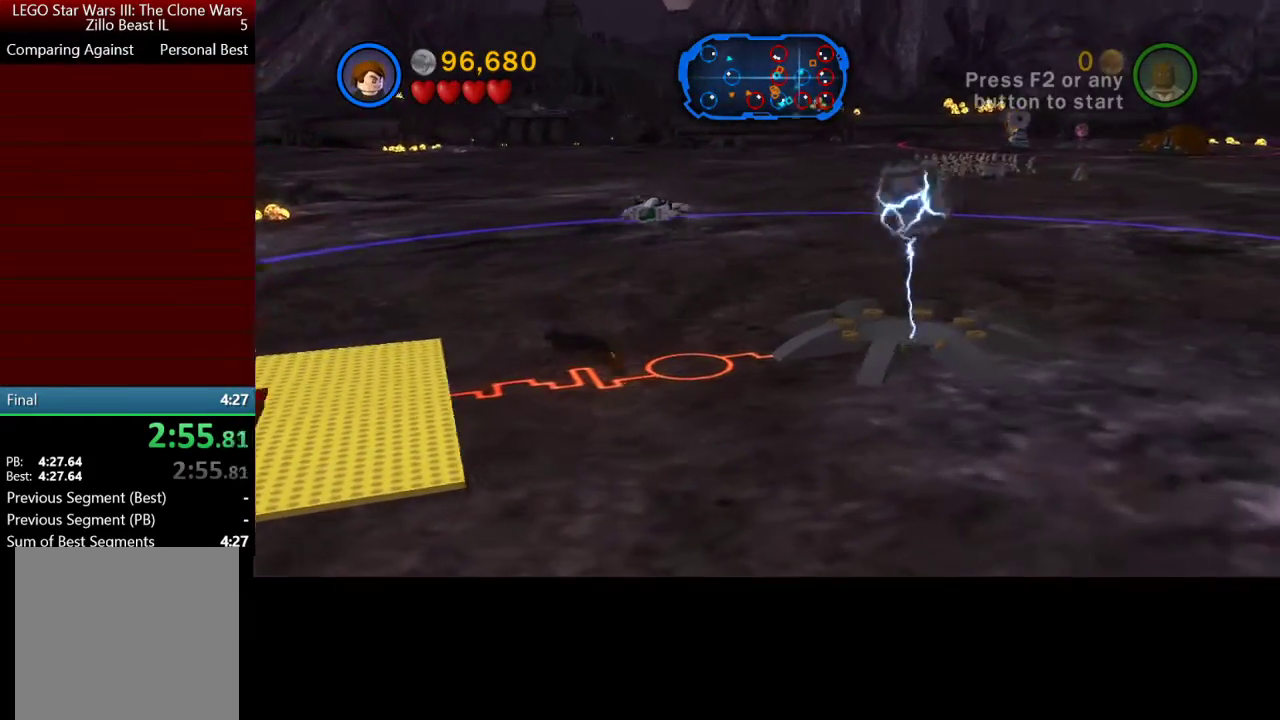
{"buttons": [], "left_stick": "down-left", "right_stick": "center", "events": [[67, "left_stick", "center"], [467, "left_stick", "down-left"]]}
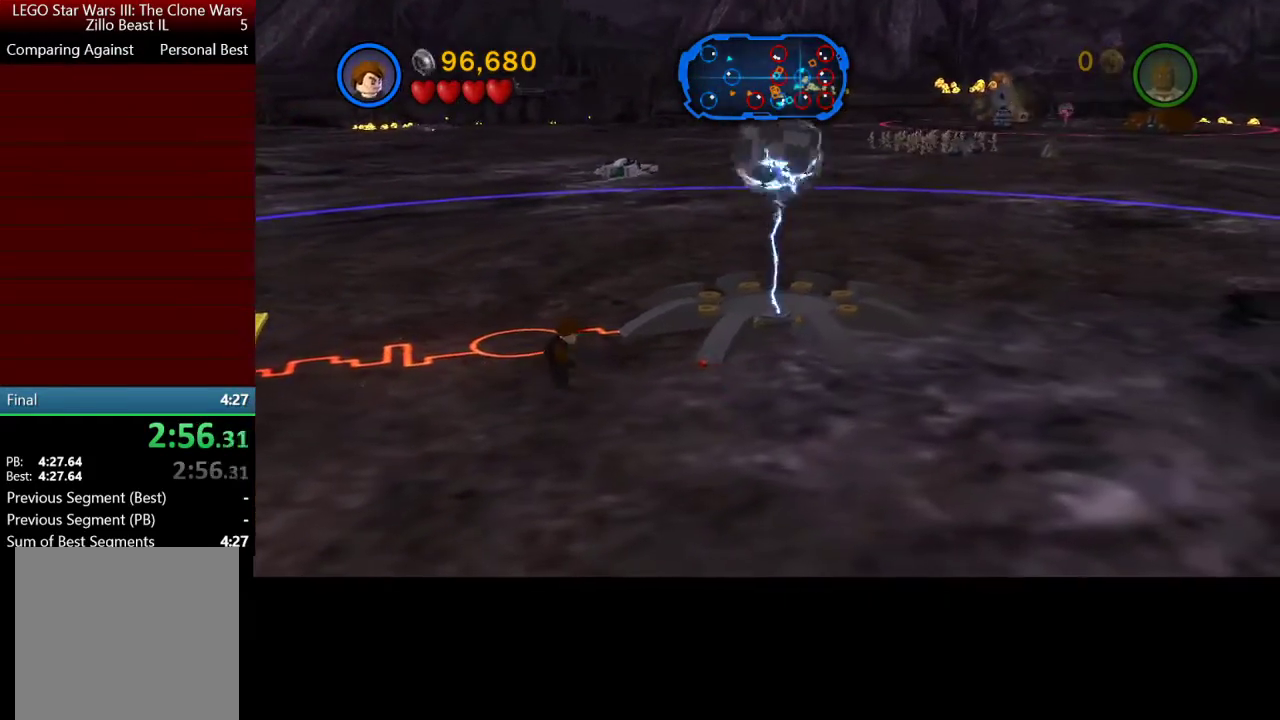
{"buttons": ["A"], "left_stick": "down-left", "right_stick": "center", "events": [[33, "A", "down"], [167, "A", "up"], [233, "A", "down"], [333, "A", "up"], [400, "A", "down"]]}
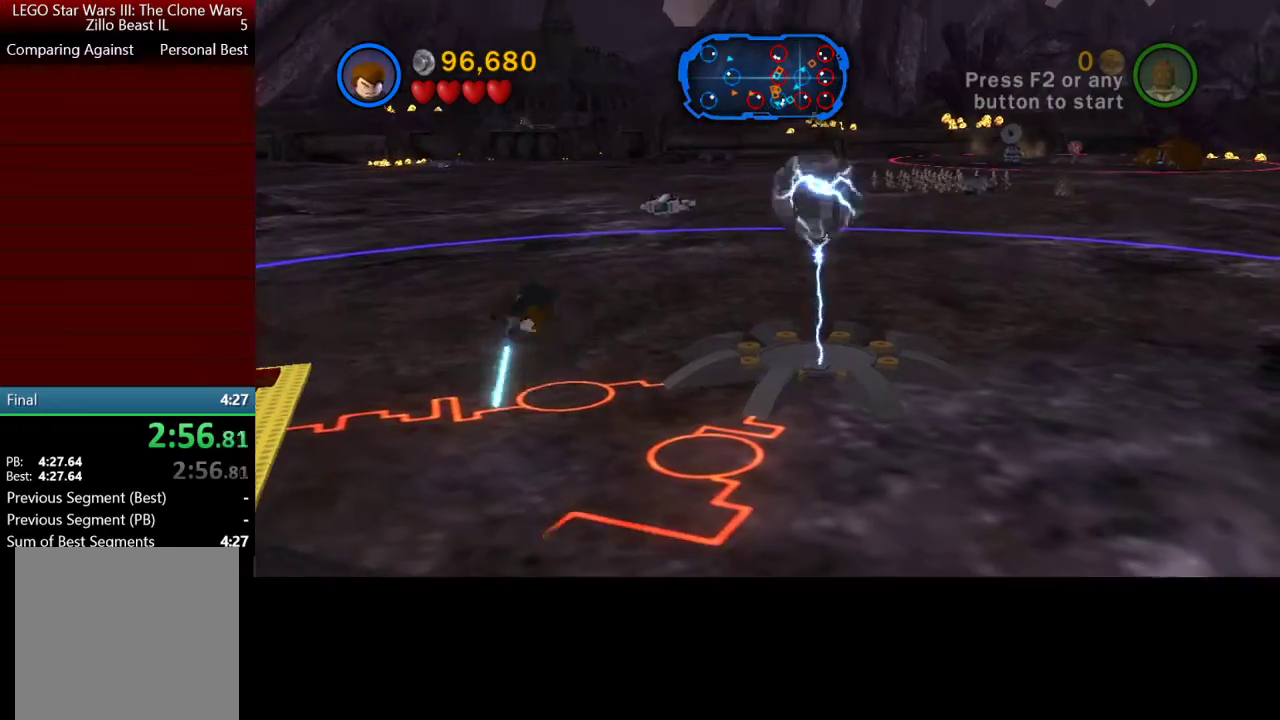
{"buttons": [], "left_stick": "down-left", "right_stick": "center", "events": [[33, "A", "up"], [167, "A", "down"], [300, "A", "up"], [367, "A", "down"], [500, "A", "up"]]}
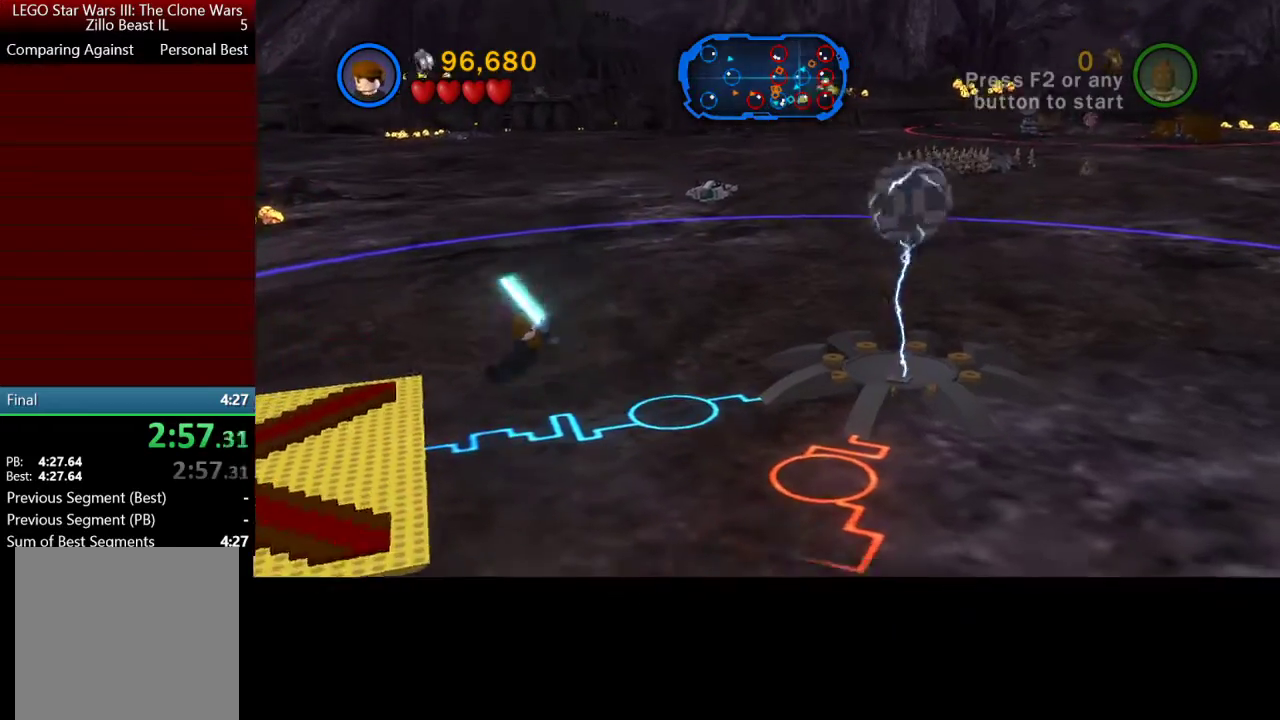
{"buttons": ["A"], "left_stick": "down-left", "right_stick": "center", "events": [[67, "A", "down"], [200, "A", "up"], [267, "A", "down"], [367, "A", "up"], [433, "A", "down"]]}
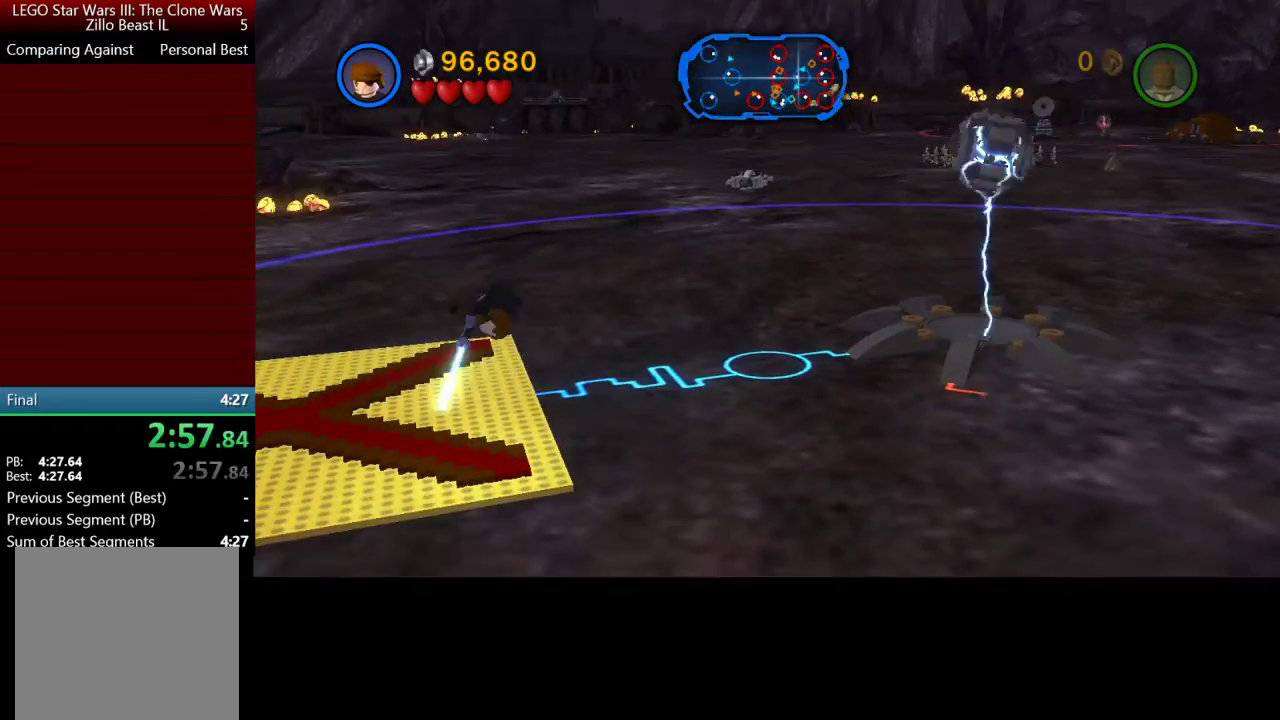
{"buttons": ["A"], "left_stick": "down-left", "right_stick": "center", "events": [[67, "A", "up"], [133, "A", "down"], [233, "A", "up"], [333, "A", "down"], [433, "A", "up"], [500, "A", "down"]]}
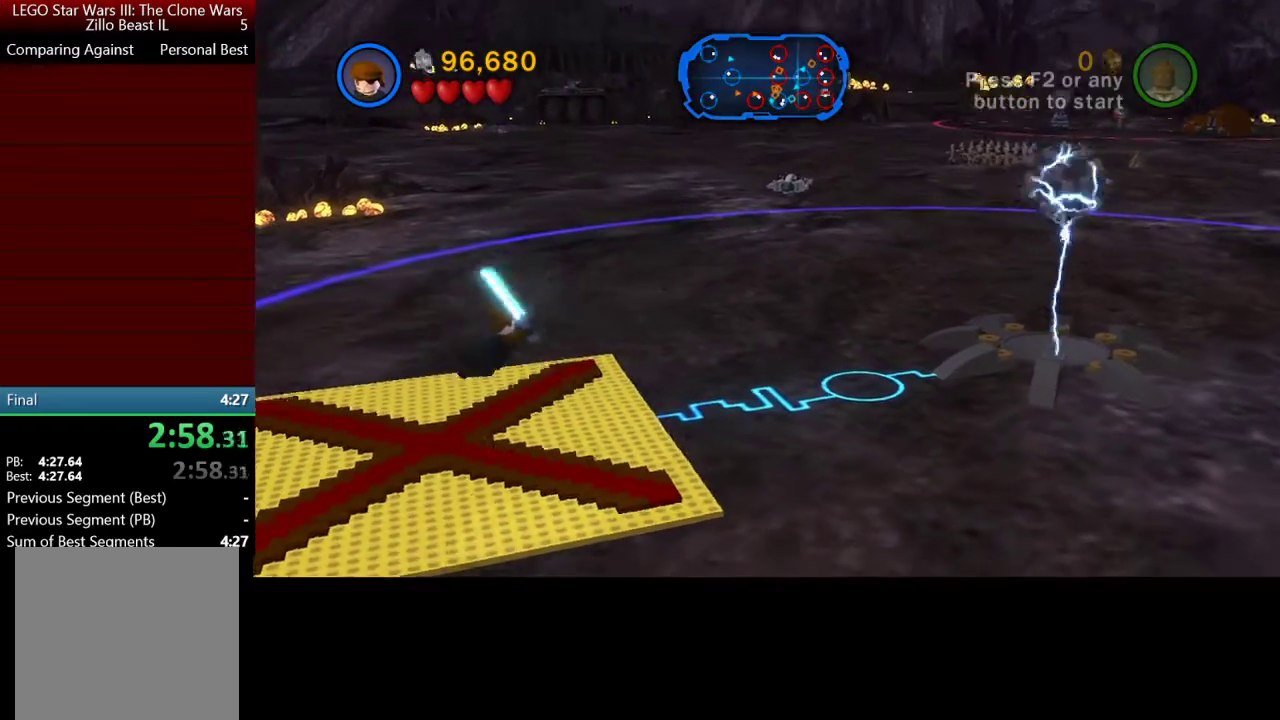
{"buttons": [], "left_stick": "down-left", "right_stick": "center", "events": [[100, "A", "up"], [167, "A", "down"], [300, "A", "up"], [367, "A", "down"], [500, "A", "up"]]}
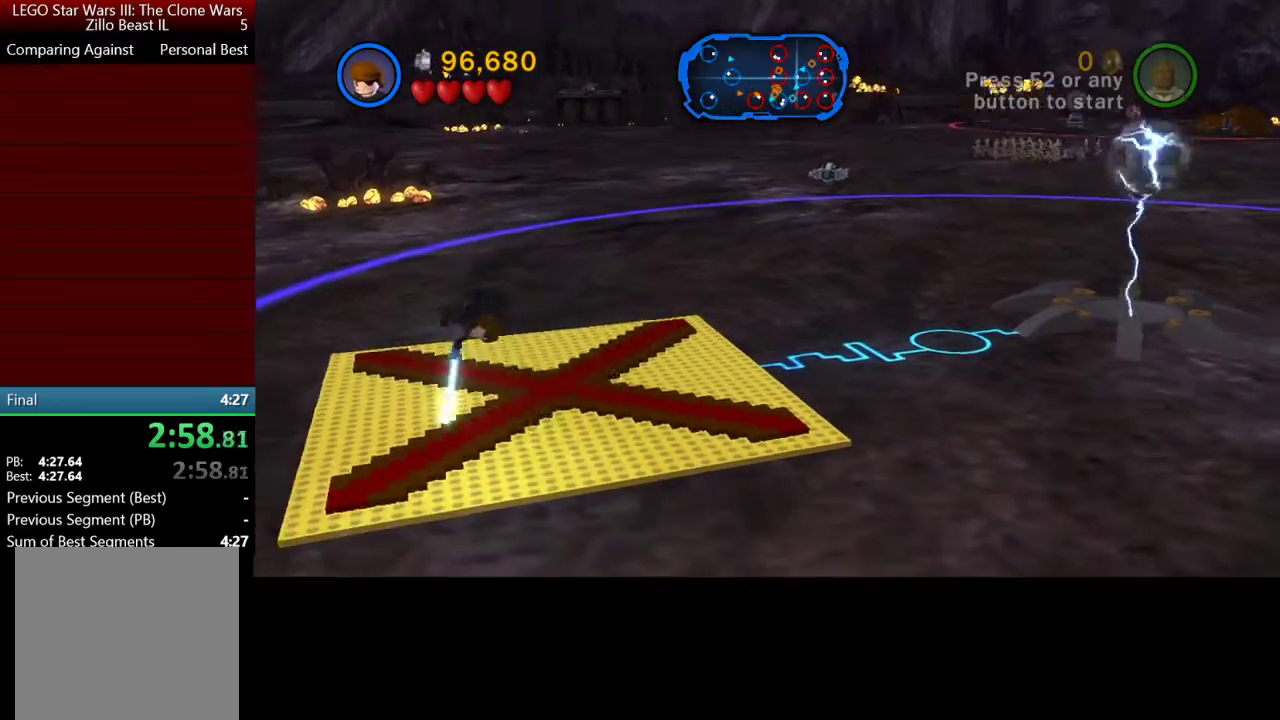
{"buttons": ["A"], "left_stick": "down-left", "right_stick": "center", "events": [[167, "A", "down"], [333, "A", "up"], [333, "Y", "down"], [467, "A", "down"], [467, "Y", "up"]]}
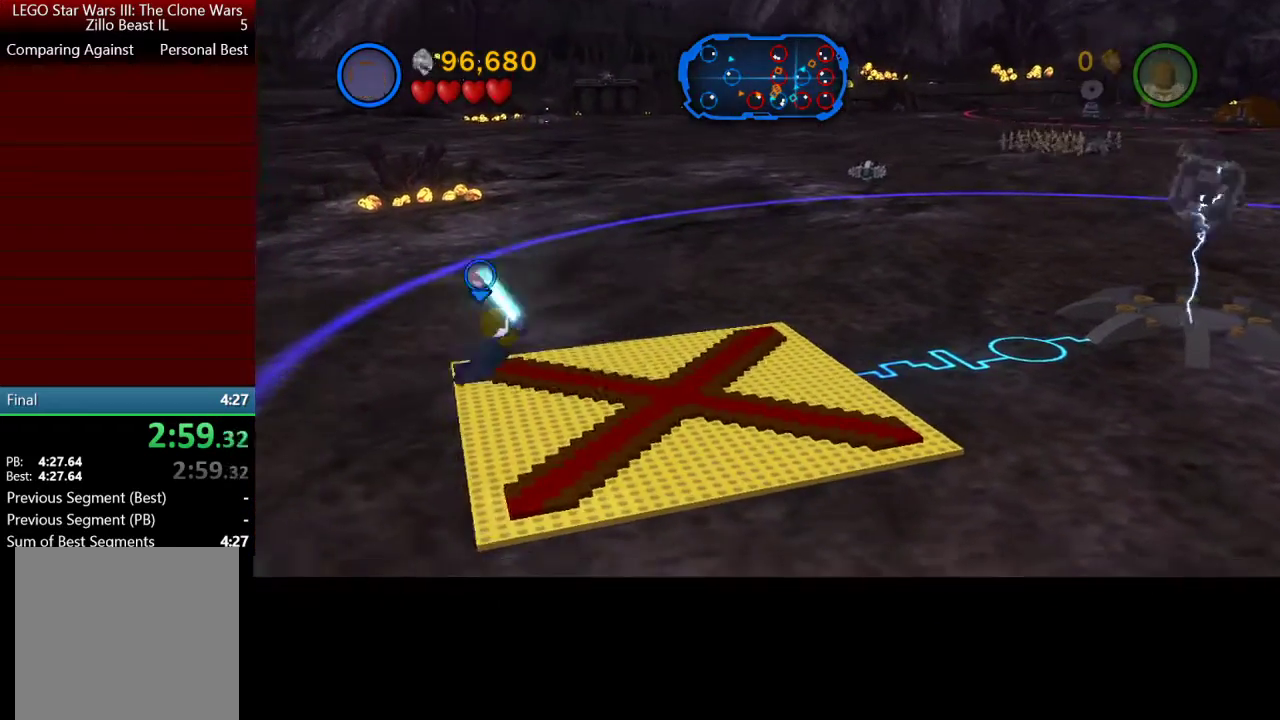
{"buttons": ["A"], "left_stick": "down-left", "right_stick": "center", "events": [[67, "A", "up"], [67, "Y", "down"], [200, "A", "down"], [200, "Y", "up"], [267, "A", "up"], [300, "Y", "down"], [400, "A", "down"], [433, "Y", "up"]]}
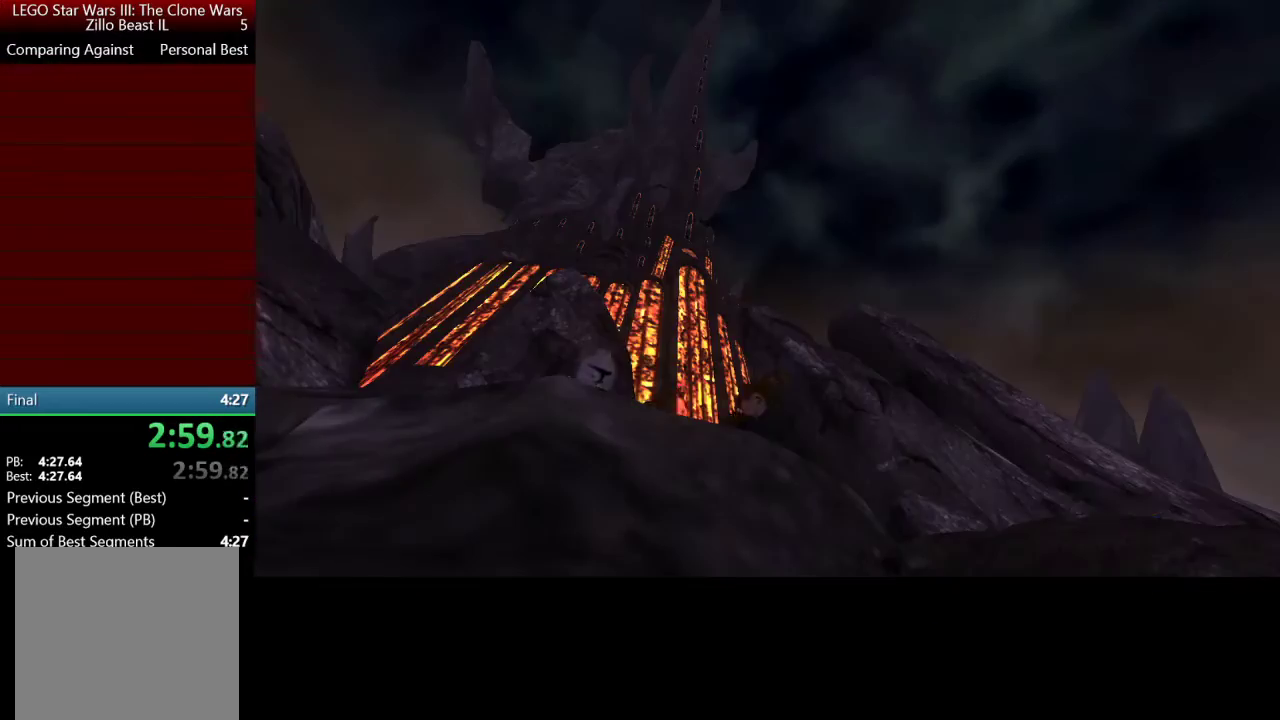
{"buttons": [], "left_stick": "center", "right_stick": "center", "events": [[33, "A", "up"], [33, "Y", "down"], [167, "A", "down"], [200, "A", "up"], [333, "Y", "up"], [433, "Y", "down"], [467, "left_stick", "center"], [500, "Y", "up"]]}
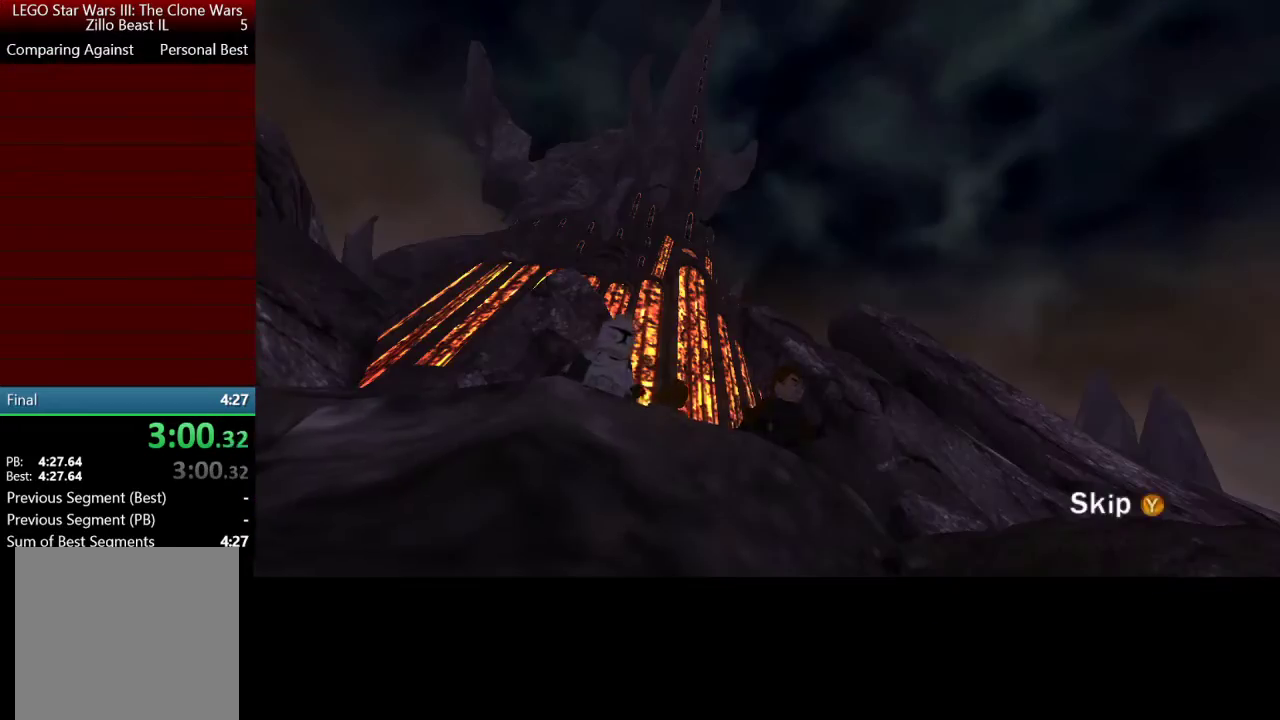
{"buttons": [], "left_stick": "up-right", "right_stick": "center", "events": [[100, "Y", "down"], [167, "Y", "up"], [267, "left_stick", "up"], [433, "left_stick", "up-right"]]}
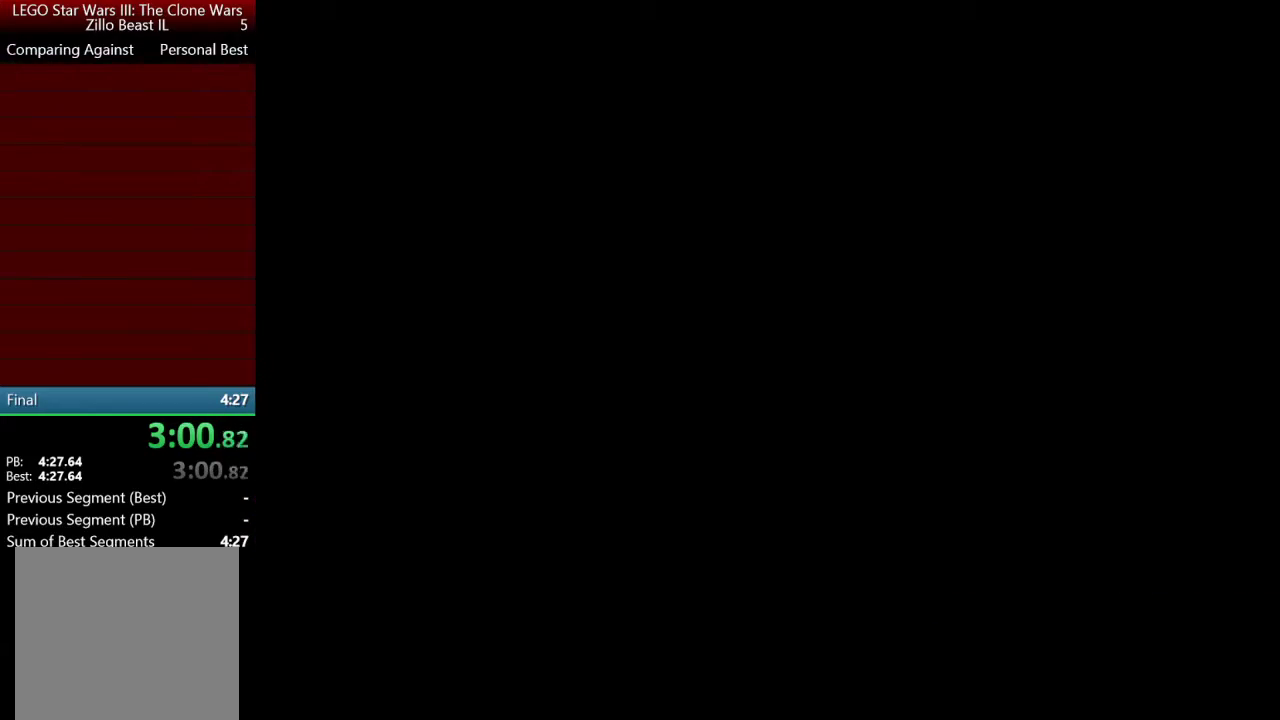
{"buttons": [], "left_stick": "up", "right_stick": "center", "events": [[167, "left_stick", "up"]]}
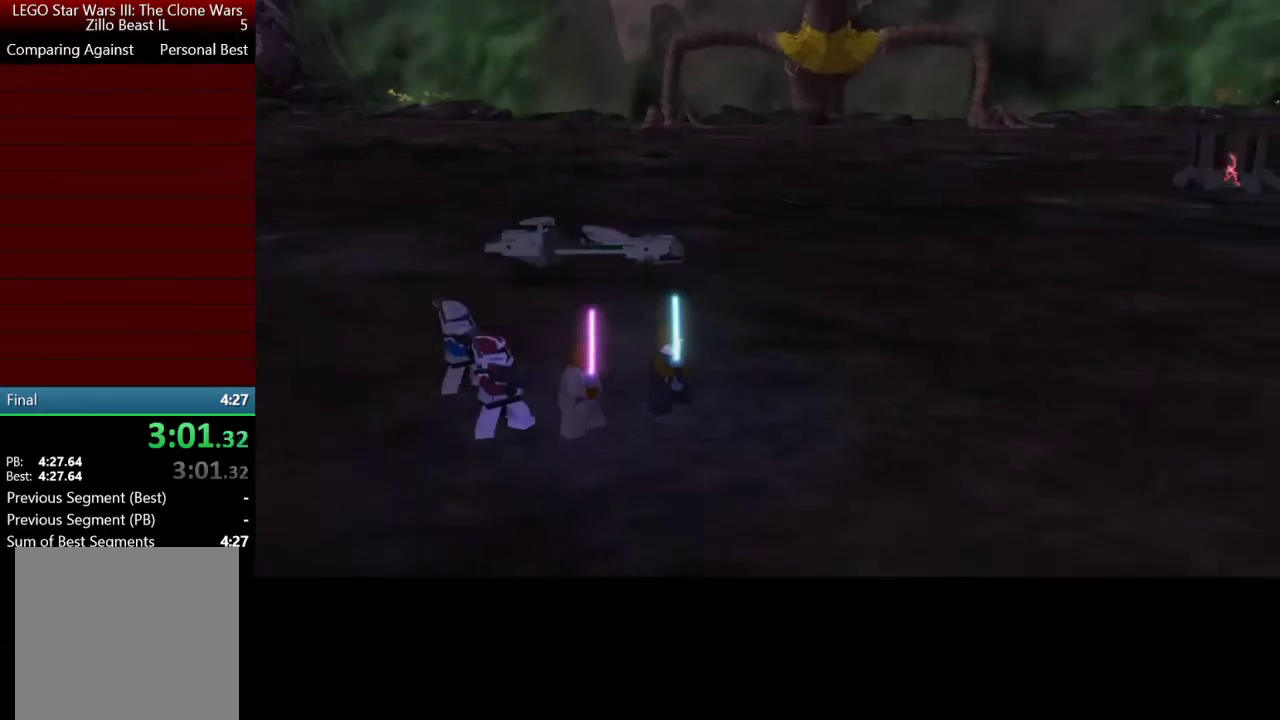
{"buttons": [], "left_stick": "up", "right_stick": "center", "events": [[33, "left_stick", "up-left"], [200, "left_stick", "up"]]}
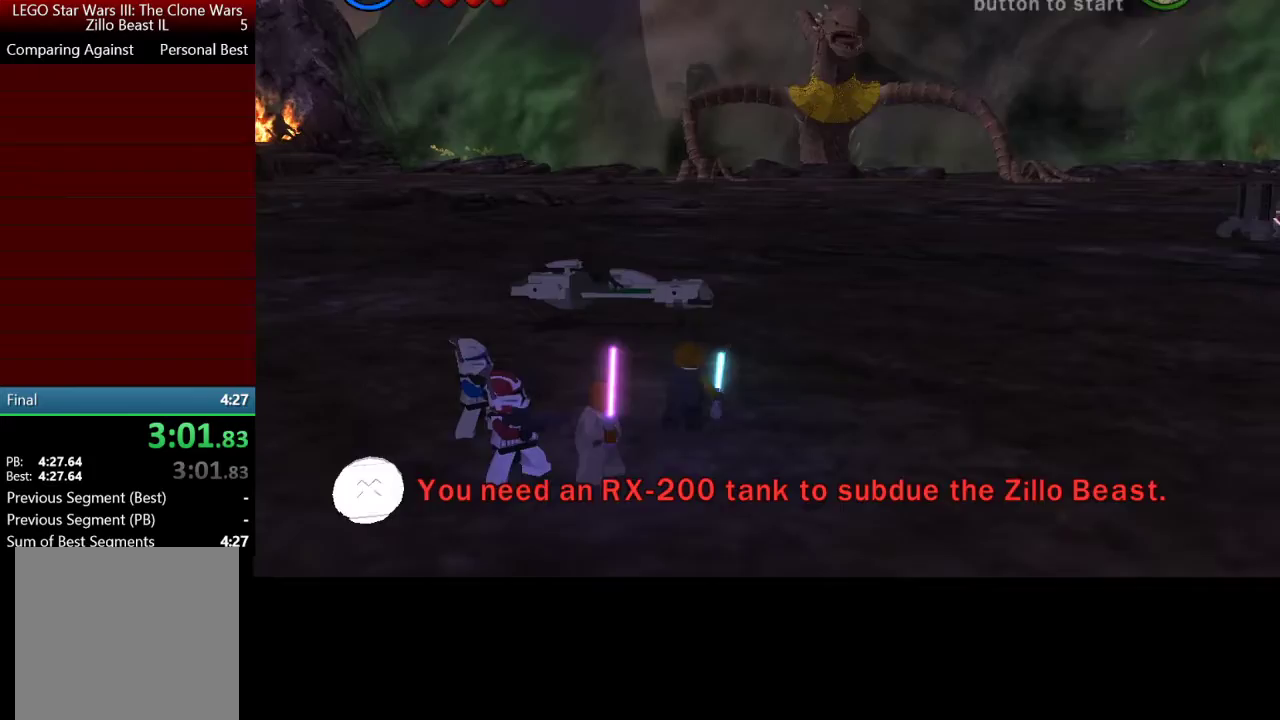
{"buttons": [], "left_stick": "up", "right_stick": "center", "events": [[133, "Y", "down"], [233, "Y", "up"], [367, "Y", "down"], [467, "Y", "up"]]}
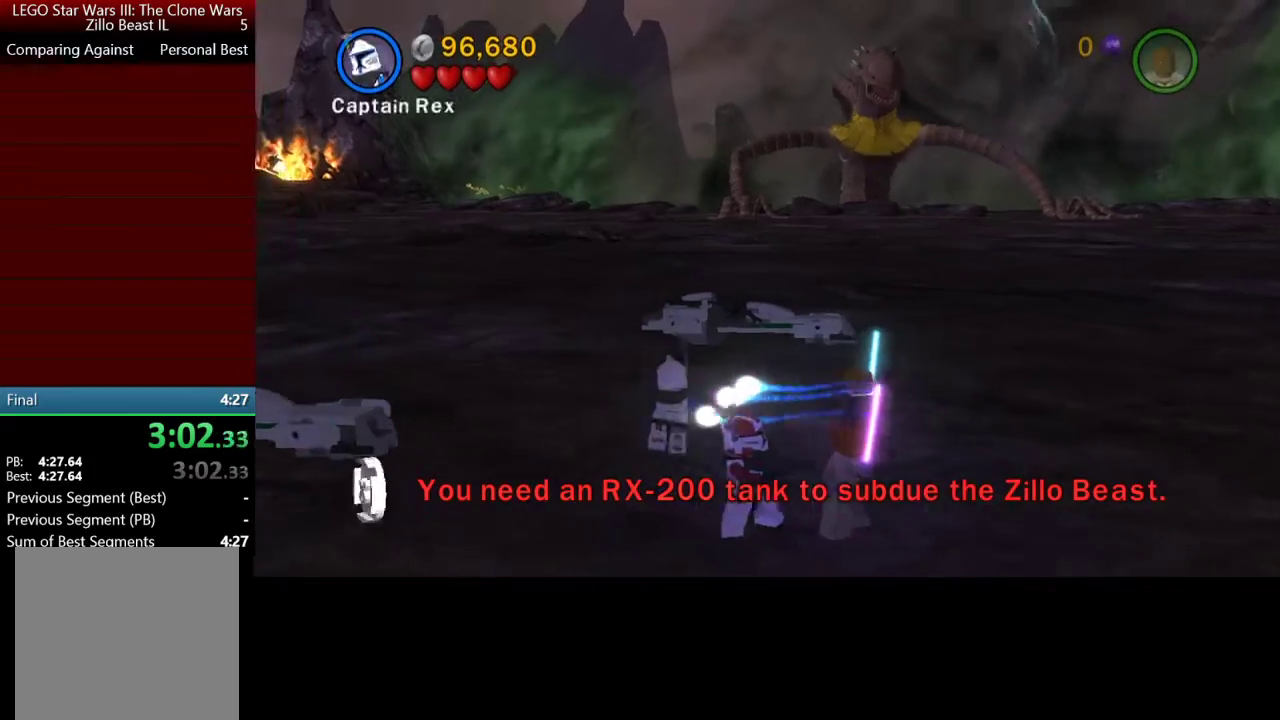
{"buttons": [], "left_stick": "up", "right_stick": "center", "events": []}
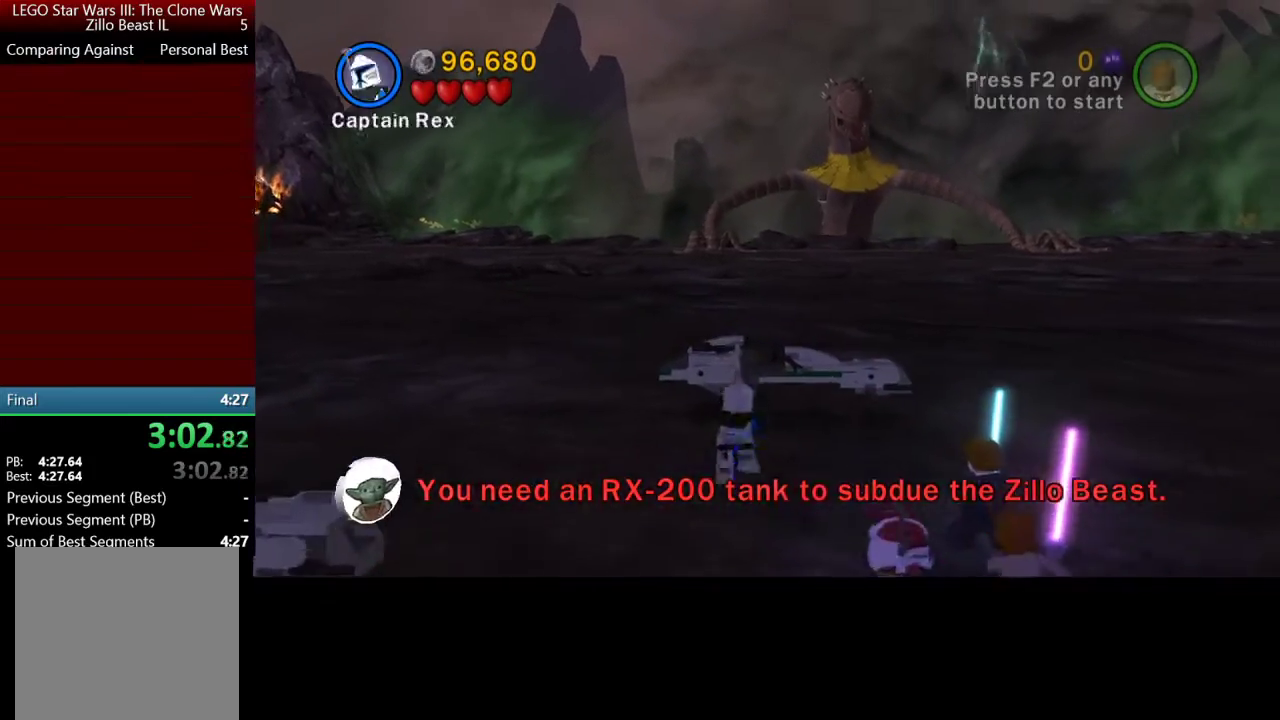
{"buttons": ["Y"], "left_stick": "up", "right_stick": "center", "events": [[433, "Y", "down"]]}
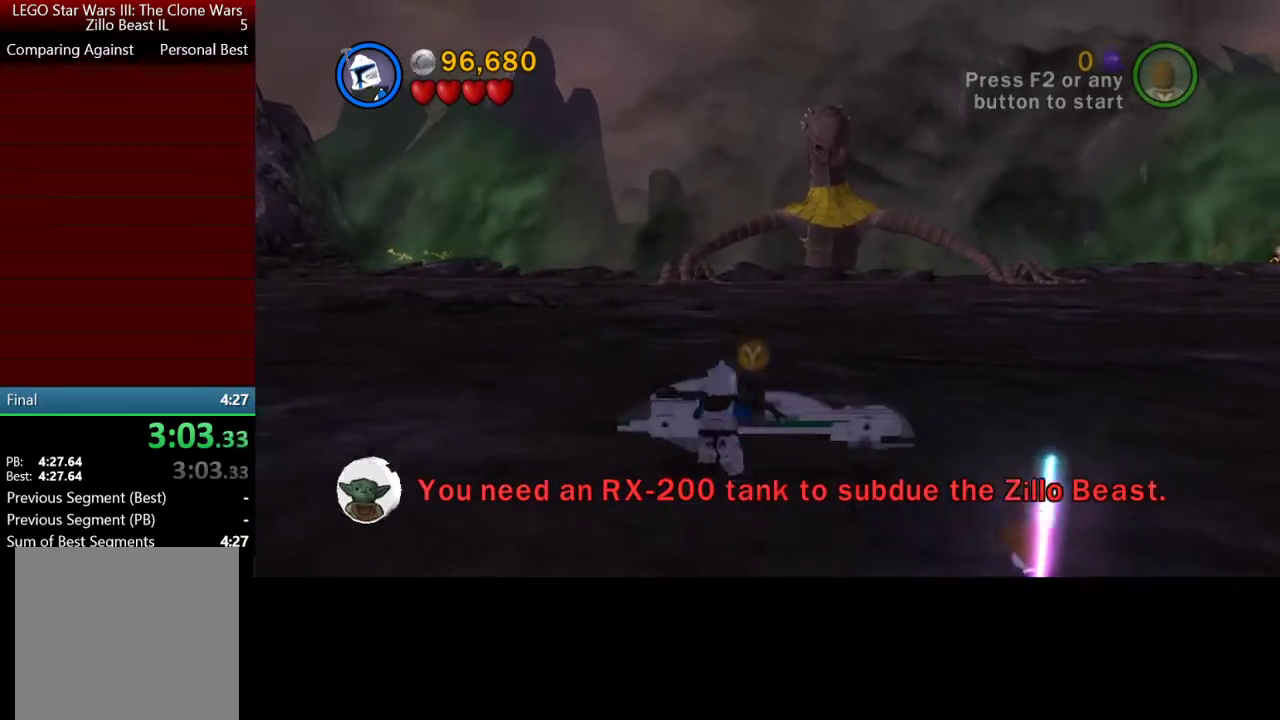
{"buttons": ["A"], "left_stick": "right", "right_stick": "center", "events": [[67, "Y", "up"], [100, "left_stick", "up-right"], [167, "Y", "down"], [200, "Y", "up"], [267, "left_stick", "right"], [500, "A", "down"]]}
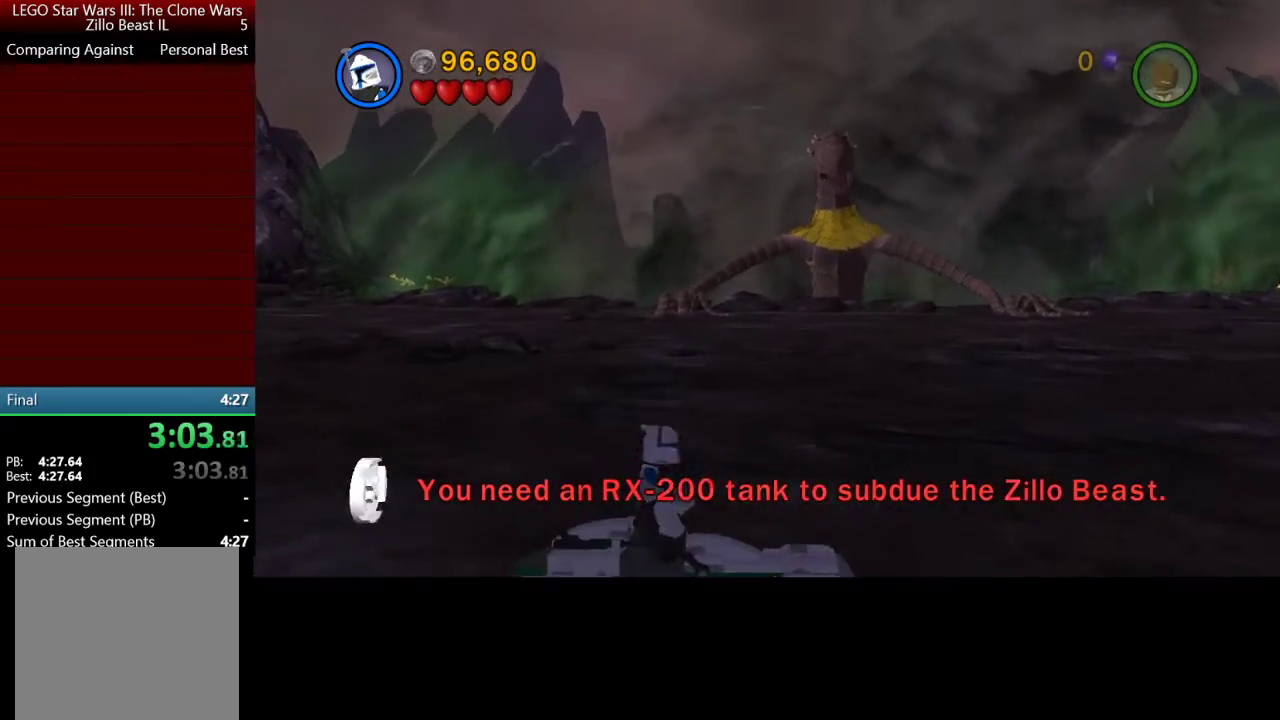
{"buttons": ["A"], "left_stick": "right", "right_stick": "center", "events": []}
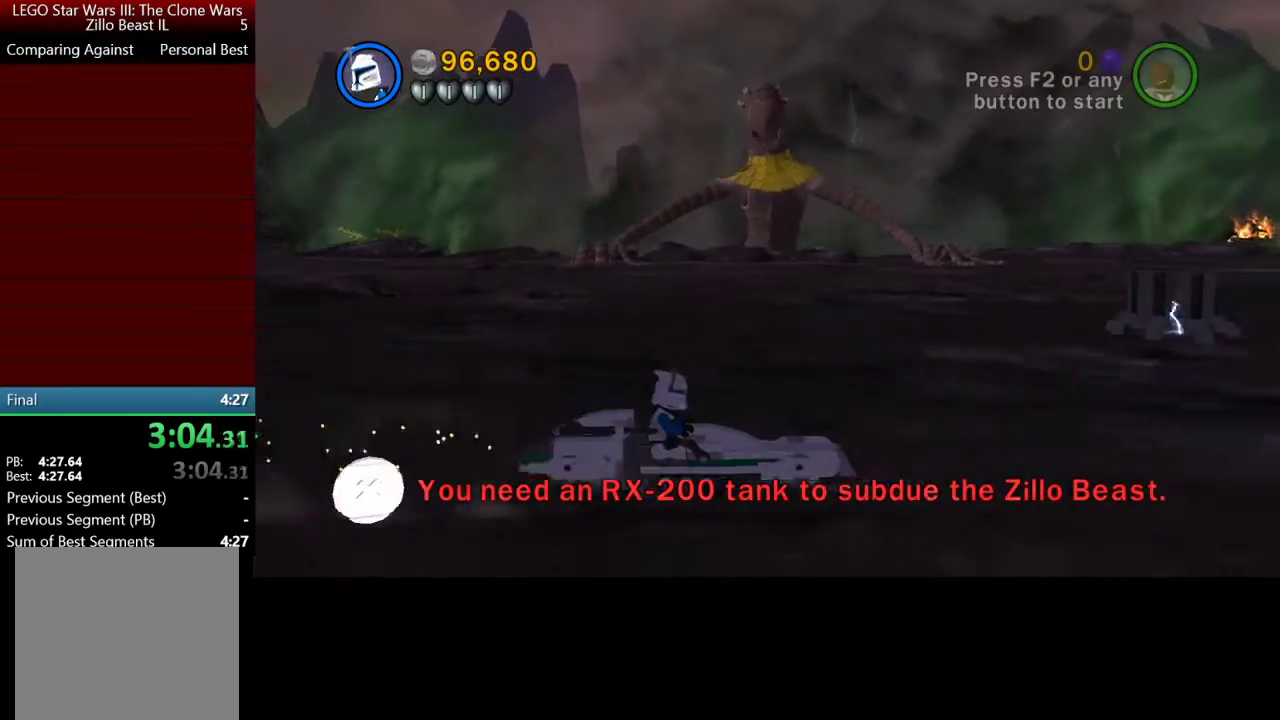
{"buttons": ["A"], "left_stick": "right", "right_stick": "center", "events": []}